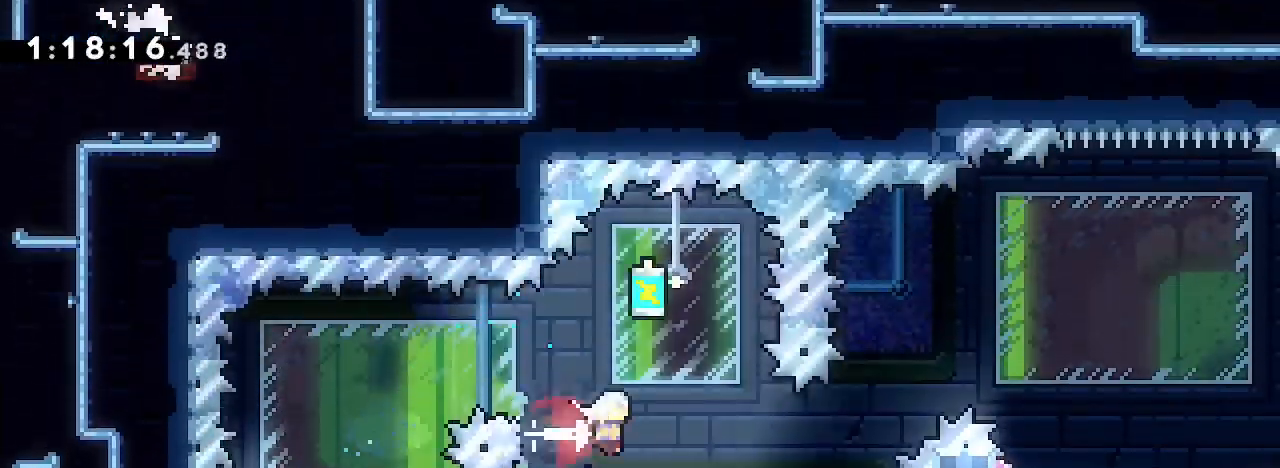
Gameplay with a controller (Xbox layout); each line is a JSON object with the inputs held at the frame after it (dt_ms = milliseconds from this image to that frame). "events" lists button and stick changes between this image and that frame as [ms after this image, input, new state], when the widget could be followed in between. Not read: L1 L2 L3 R1 R2 R3 SELECT START.
{"dt_ms": 500, "buttons": [], "left_stick": "right", "right_stick": "right", "events": [[33, "right_stick", "center"], [333, "left_stick", "up-right"], [333, "right_stick", "left"], [400, "right_stick", "up-right"], [500, "left_stick", "right"], [500, "right_stick", "right"]]}
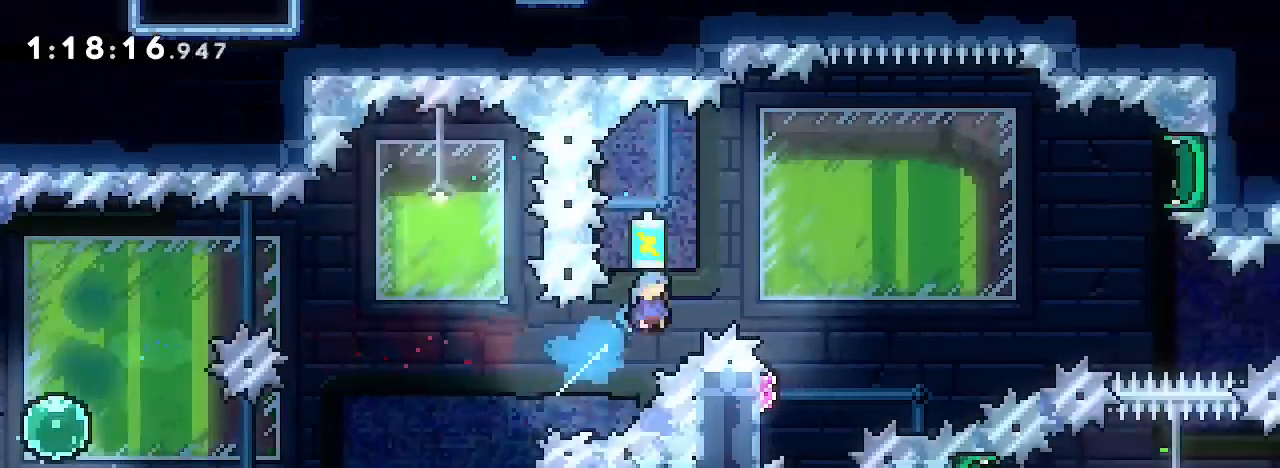
{"dt_ms": 500, "buttons": [], "left_stick": "center", "right_stick": "right"}
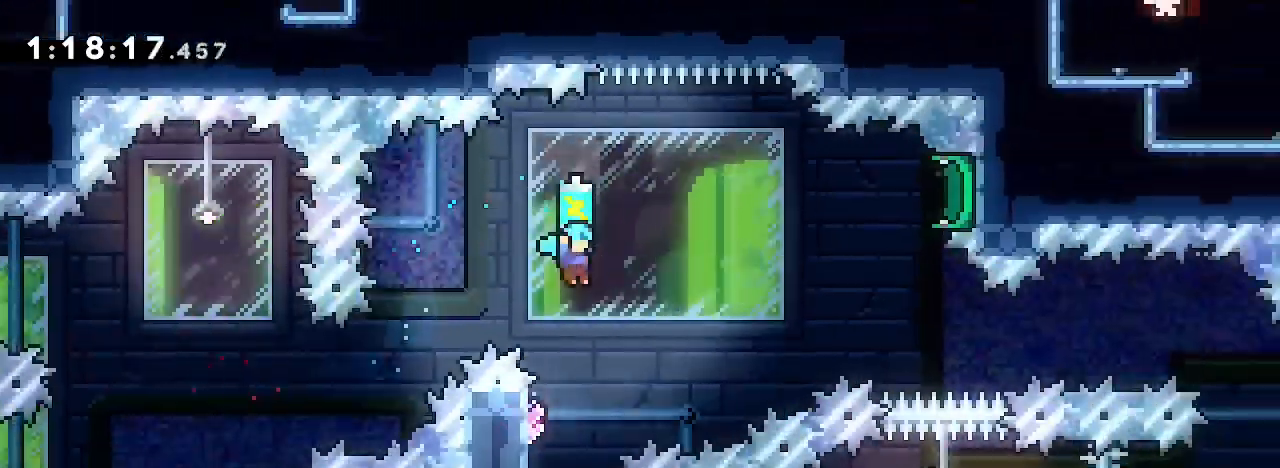
{"dt_ms": 500, "buttons": [], "left_stick": "right", "right_stick": "up-right", "events": [[100, "left_stick", "left"], [333, "left_stick", "right"], [333, "right_stick", "up-right"]]}
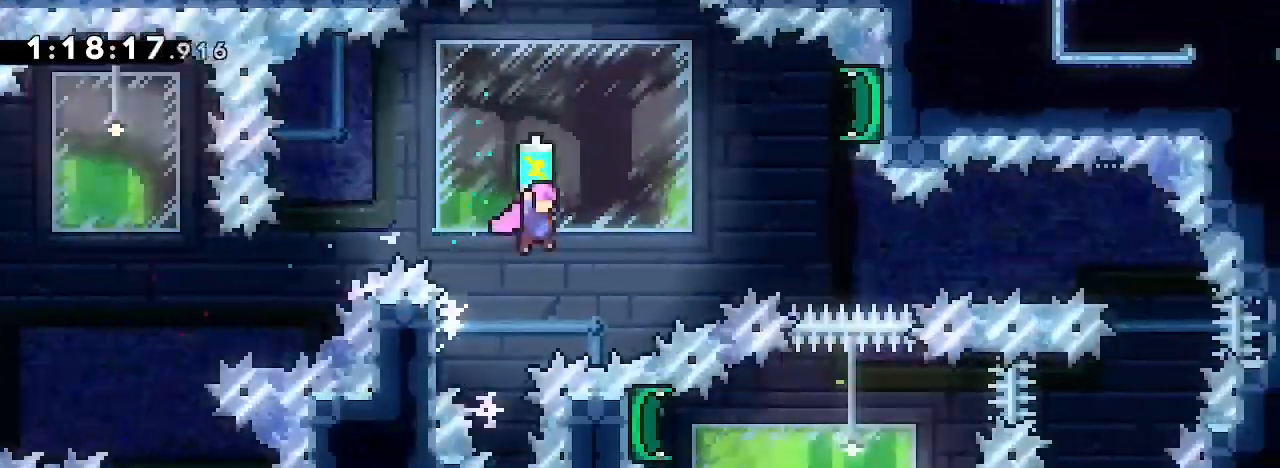
{"dt_ms": 500, "buttons": [], "left_stick": "right", "right_stick": "center", "events": [[267, "right_stick", "center"], [333, "right_stick", "left"], [500, "right_stick", "center"]]}
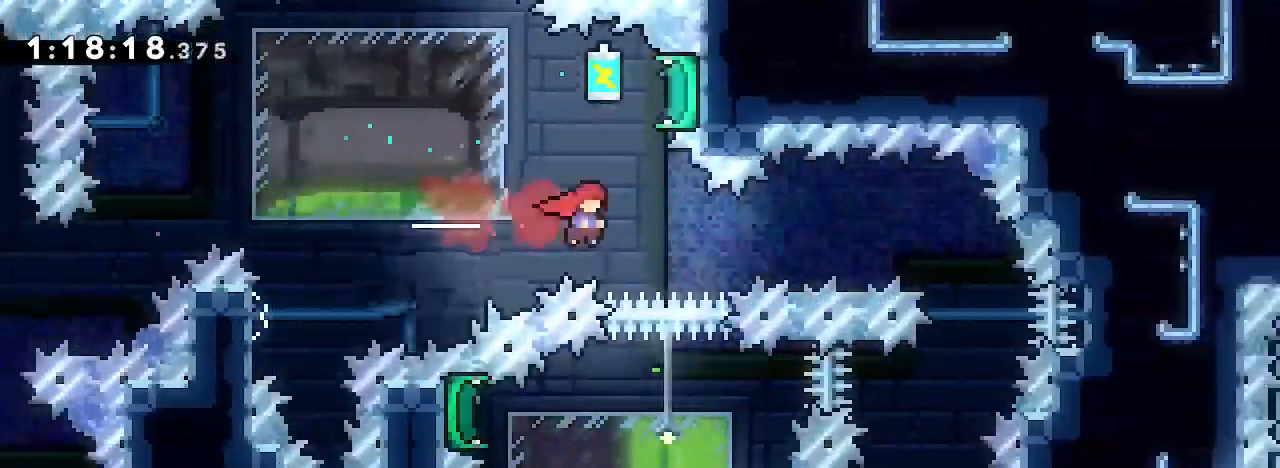
{"dt_ms": 1000, "buttons": [], "left_stick": "center", "right_stick": "center"}
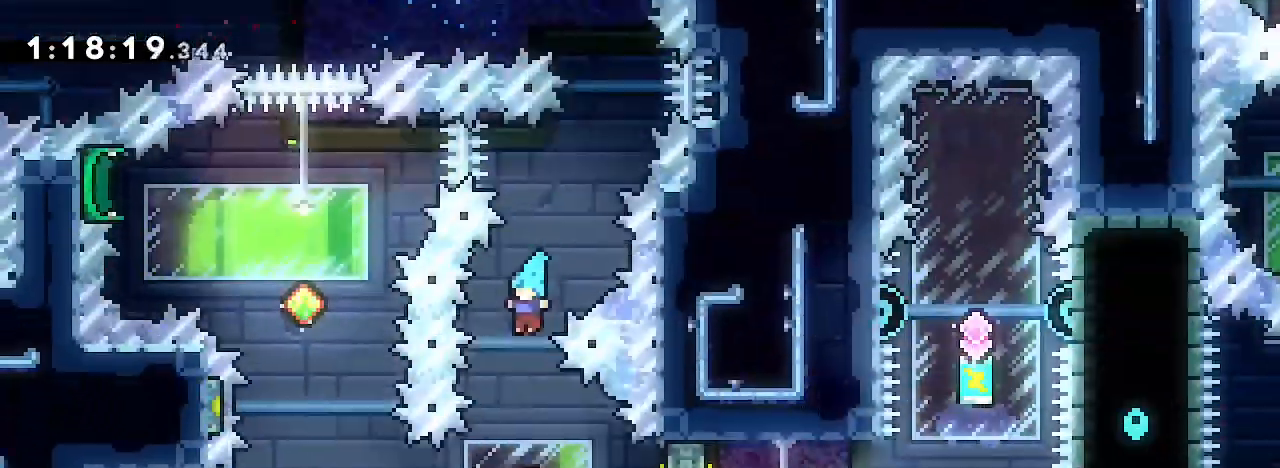
{"dt_ms": 500, "buttons": [], "left_stick": "center", "right_stick": "center", "events": [[267, "left_stick", "left"], [300, "right_stick", "left"], [433, "right_stick", "center"], [500, "left_stick", "center"]]}
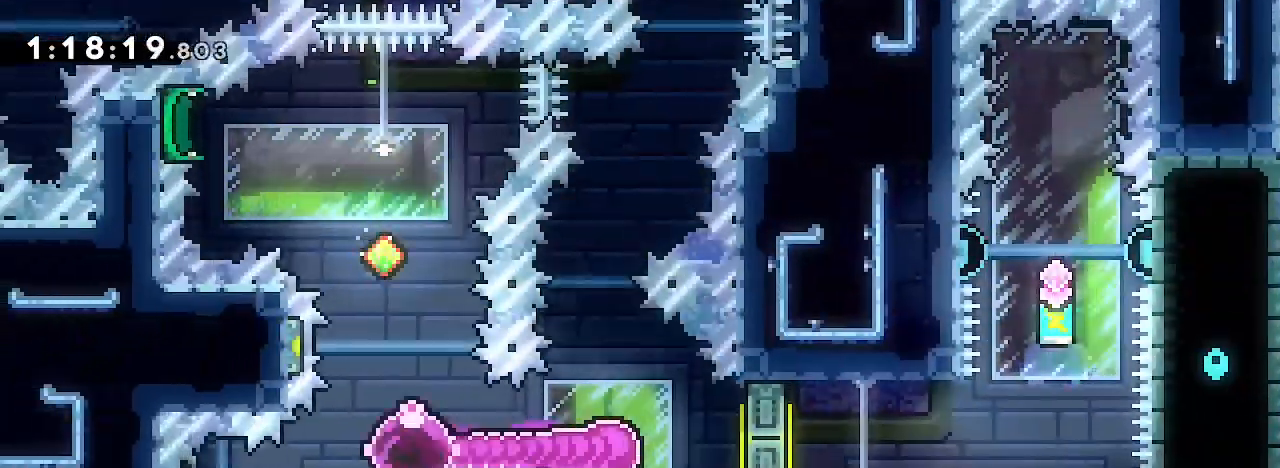
{"dt_ms": 500, "buttons": [], "left_stick": "up", "right_stick": "left", "events": [[100, "left_stick", "down"], [133, "right_stick", "left"], [267, "left_stick", "center"], [267, "right_stick", "center"], [400, "left_stick", "up"], [400, "right_stick", "left"]]}
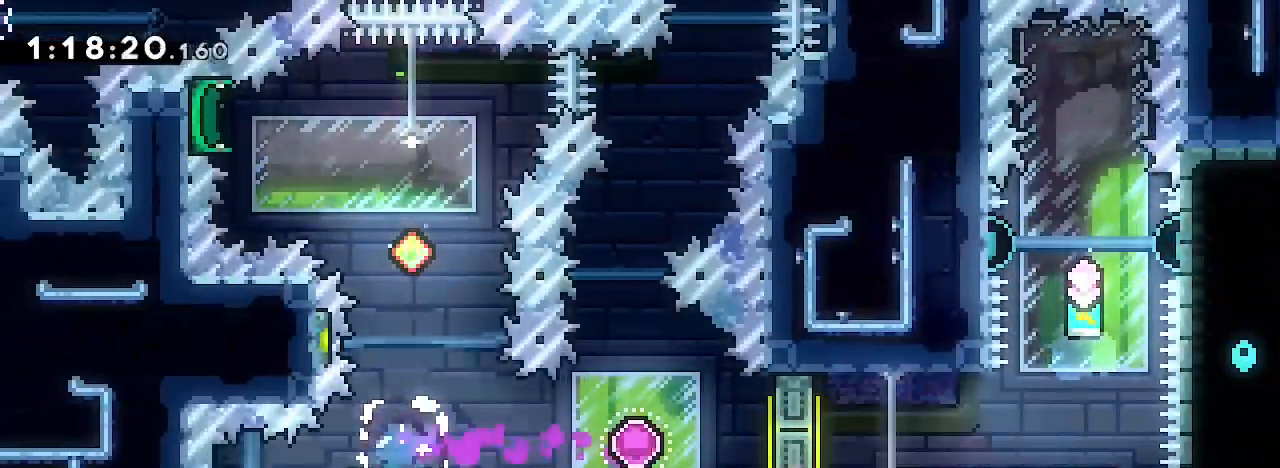
{"dt_ms": 500, "buttons": [], "left_stick": "left", "right_stick": "right", "events": [[67, "right_stick", "up"], [167, "left_stick", "center"], [167, "right_stick", "right"], [467, "left_stick", "left"]]}
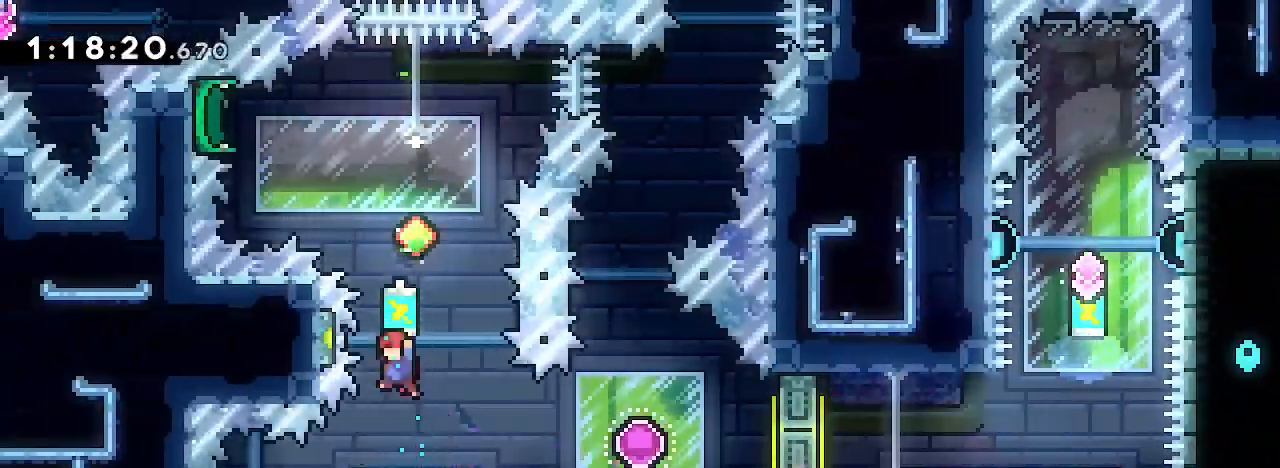
{"dt_ms": 500, "buttons": [], "left_stick": "center", "right_stick": "right", "events": [[67, "left_stick", "center"], [100, "right_stick", "center"], [200, "left_stick", "up"], [233, "right_stick", "down-left"], [367, "right_stick", "up-right"], [433, "left_stick", "center"], [467, "right_stick", "right"]]}
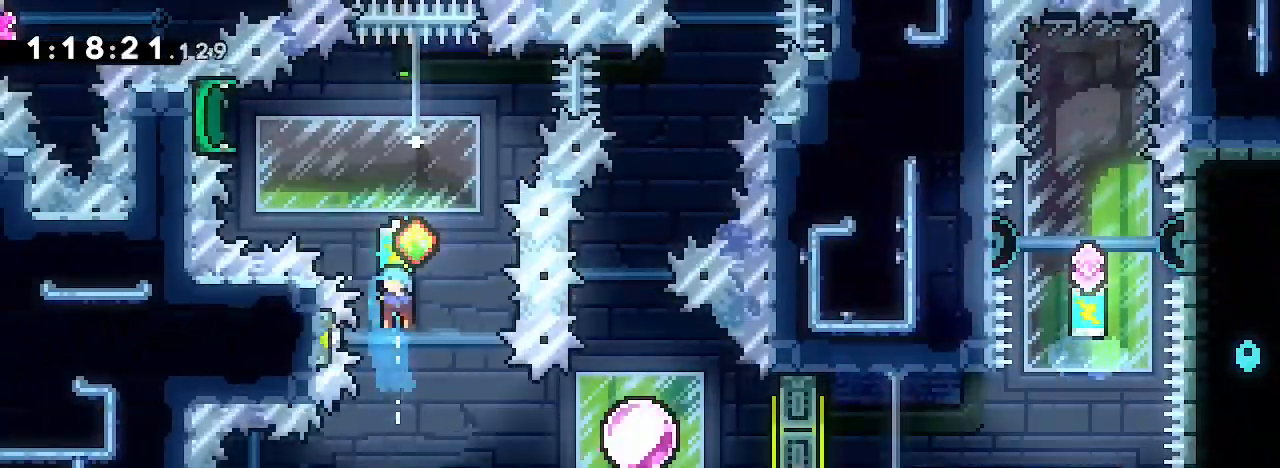
{"dt_ms": 500, "buttons": [], "left_stick": "center", "right_stick": "center", "events": [[267, "right_stick", "center"]]}
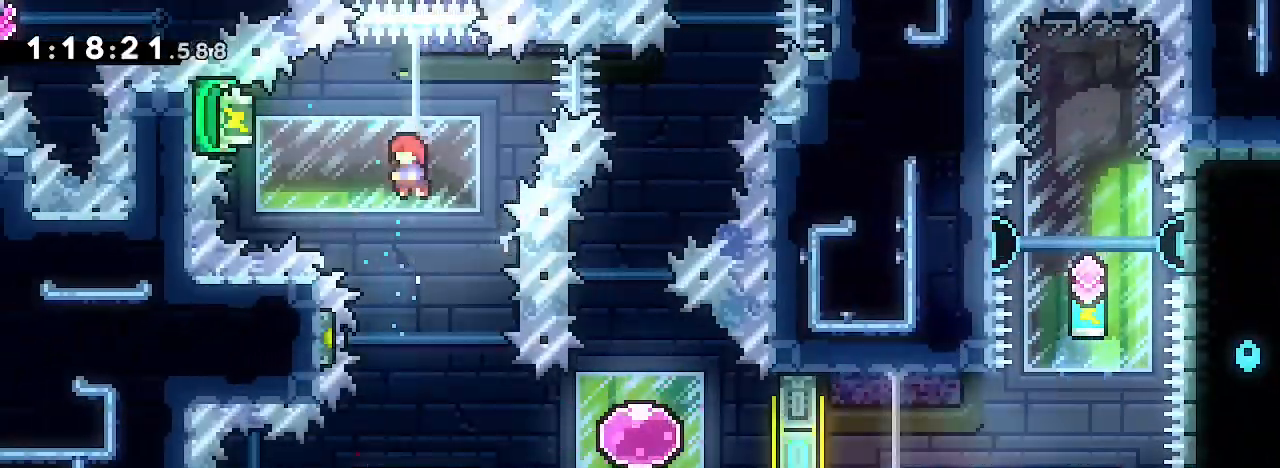
{"dt_ms": 500, "buttons": [], "left_stick": "right", "right_stick": "center", "events": [[333, "left_stick", "right"]]}
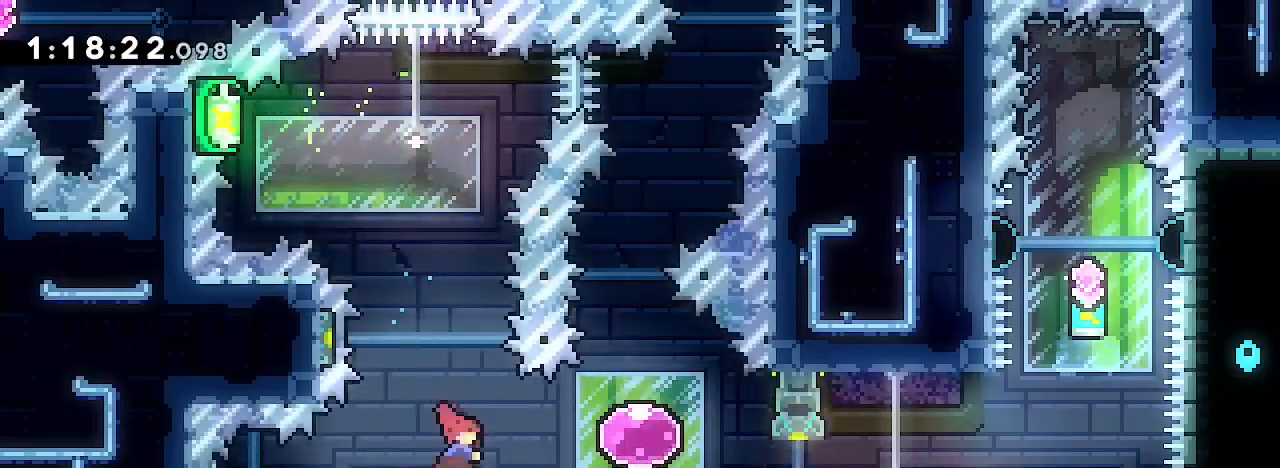
{"dt_ms": 500, "buttons": [], "left_stick": "left", "right_stick": "center", "events": [[33, "right_stick", "left"], [167, "right_stick", "center"], [467, "left_stick", "left"]]}
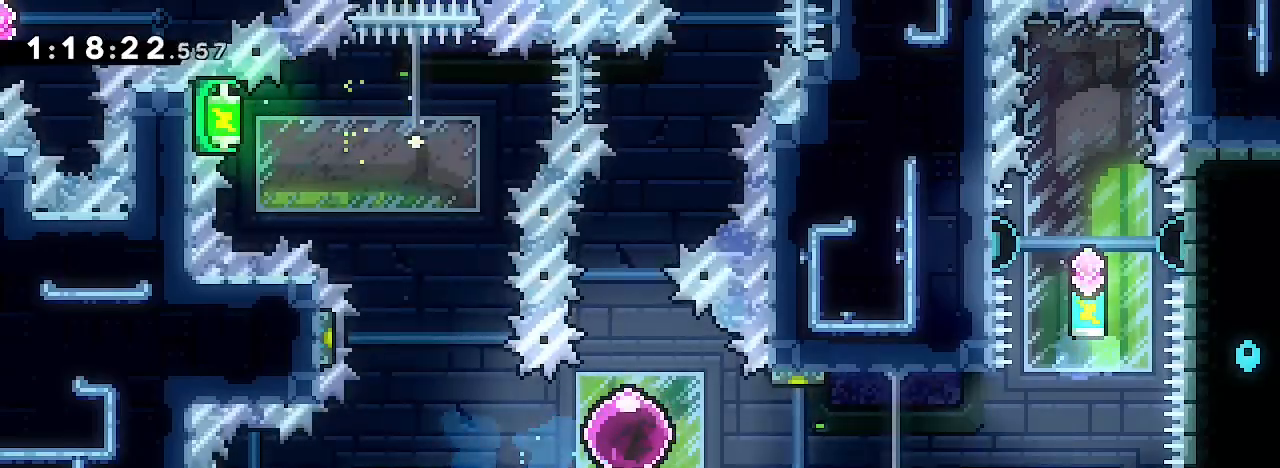
{"dt_ms": 500, "buttons": [], "left_stick": "right", "right_stick": "center", "events": [[400, "left_stick", "right"]]}
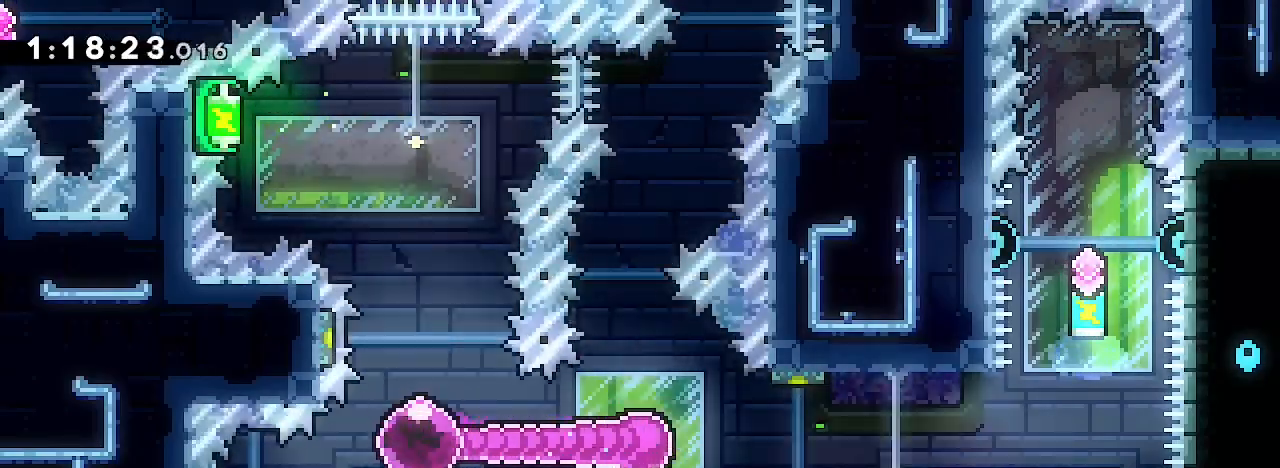
{"dt_ms": 500, "buttons": [], "left_stick": "right", "right_stick": "center", "events": []}
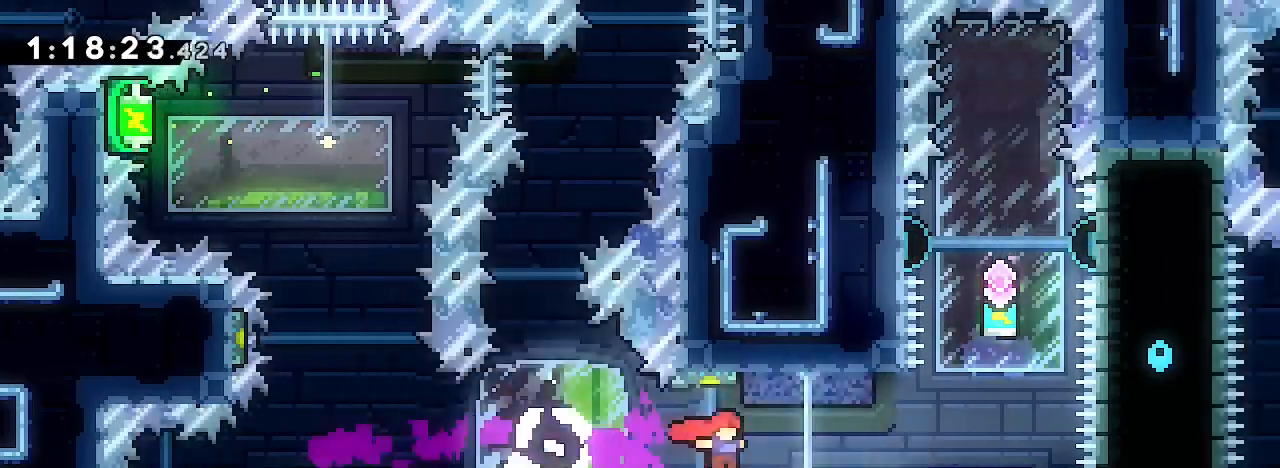
{"dt_ms": 500, "buttons": [], "left_stick": "up", "right_stick": "up-right", "events": [[267, "left_stick", "up"], [300, "right_stick", "down-left"], [433, "right_stick", "up-right"]]}
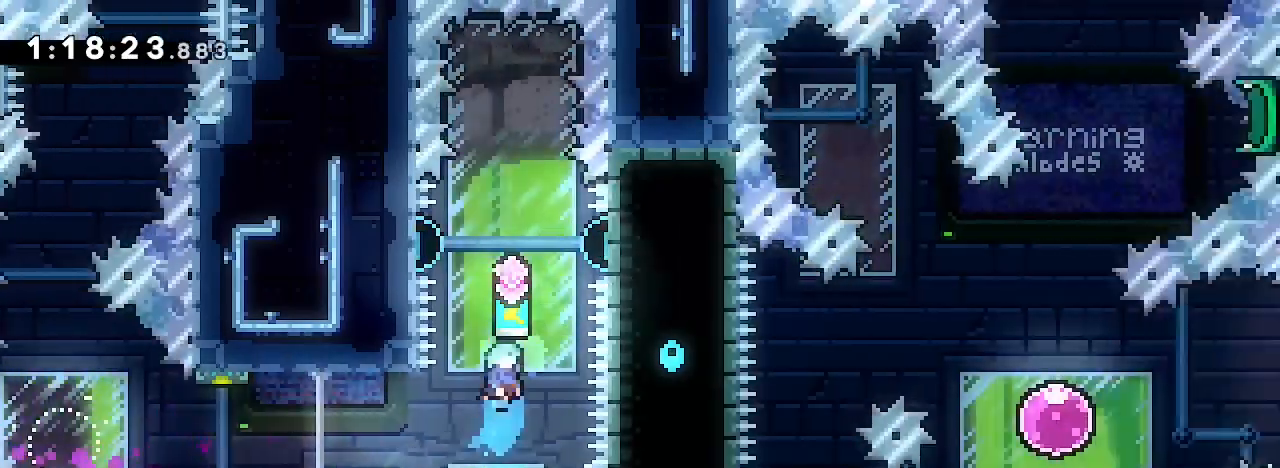
{"dt_ms": 500, "buttons": [], "left_stick": "center", "right_stick": "right", "events": [[67, "left_stick", "center"], [67, "right_stick", "right"]]}
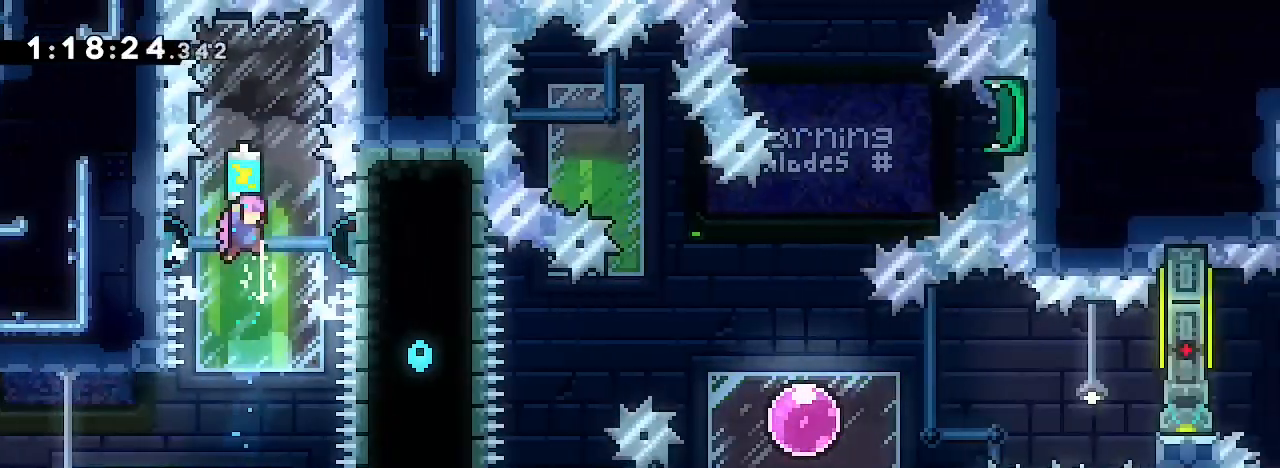
{"dt_ms": 500, "buttons": [], "left_stick": "up-left", "right_stick": "left", "events": [[167, "left_stick", "right"], [333, "right_stick", "center"], [367, "left_stick", "up-left"], [400, "right_stick", "left"]]}
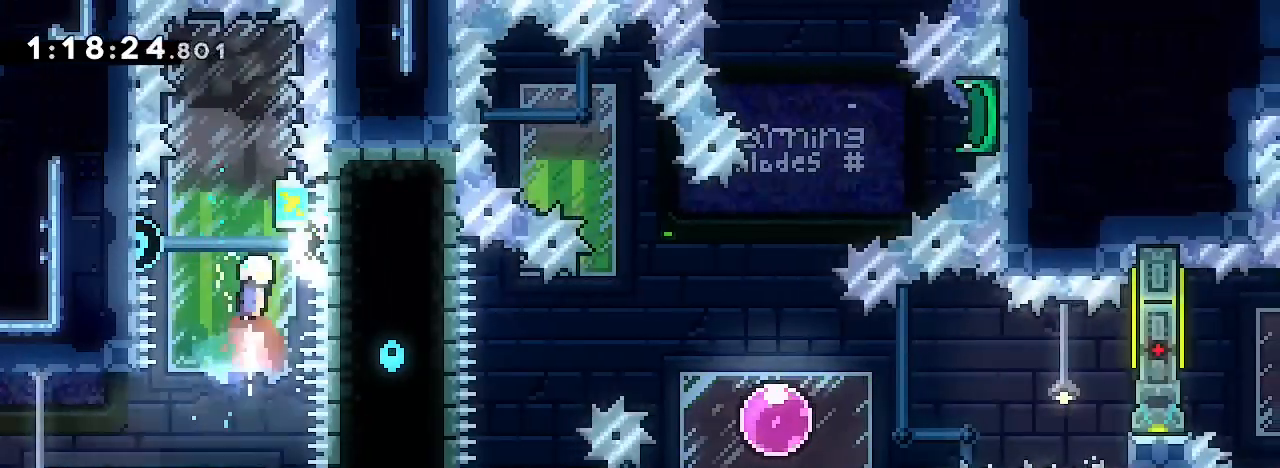
{"dt_ms": 500, "buttons": [], "left_stick": "left", "right_stick": "right", "events": [[67, "left_stick", "center"], [67, "right_stick", "right"], [433, "left_stick", "left"]]}
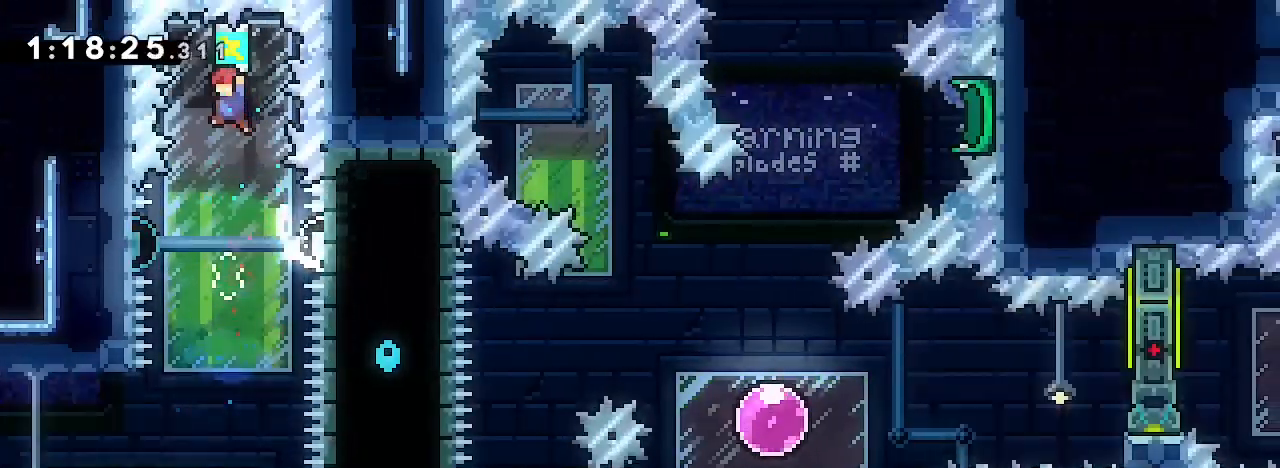
{"dt_ms": 500, "buttons": [], "left_stick": "center", "right_stick": "right", "events": [[33, "left_stick", "center"], [400, "left_stick", "left"], [500, "left_stick", "center"]]}
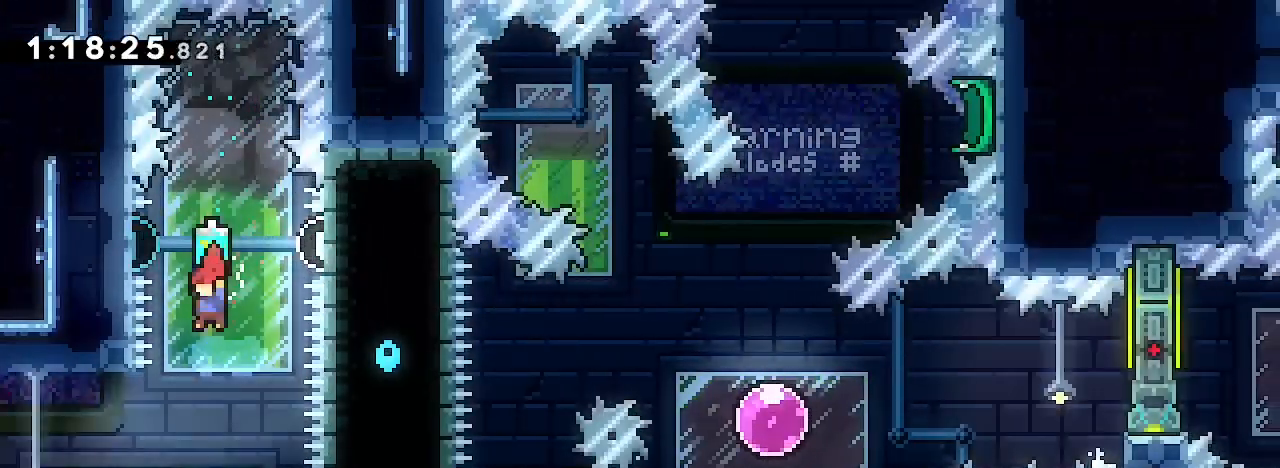
{"dt_ms": 500, "buttons": [], "left_stick": "center", "right_stick": "right", "events": [[67, "right_stick", "center"], [100, "left_stick", "up-left"], [133, "right_stick", "down-left"], [300, "right_stick", "right"], [333, "left_stick", "center"]]}
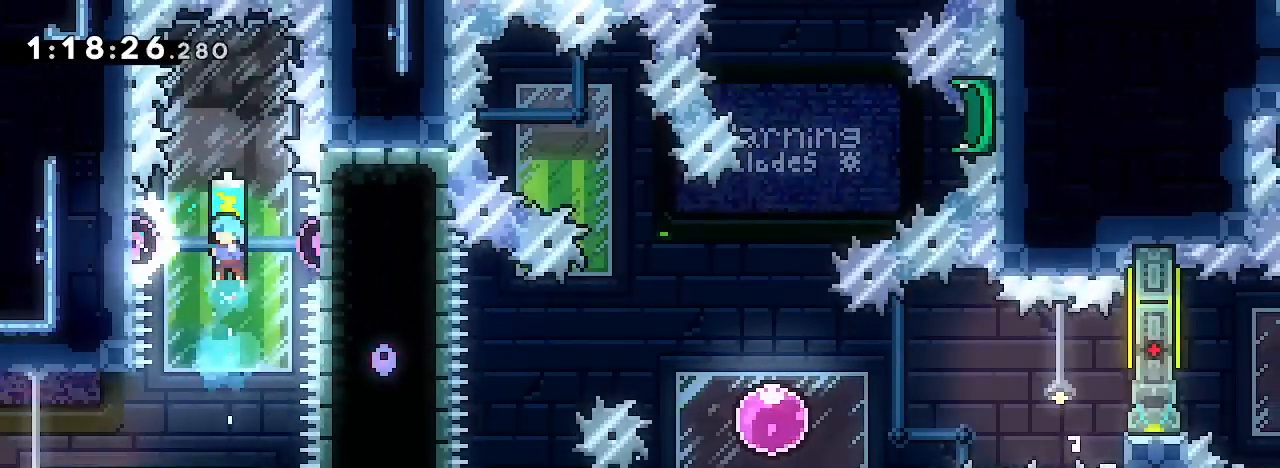
{"dt_ms": 500, "buttons": [], "left_stick": "center", "right_stick": "right", "events": []}
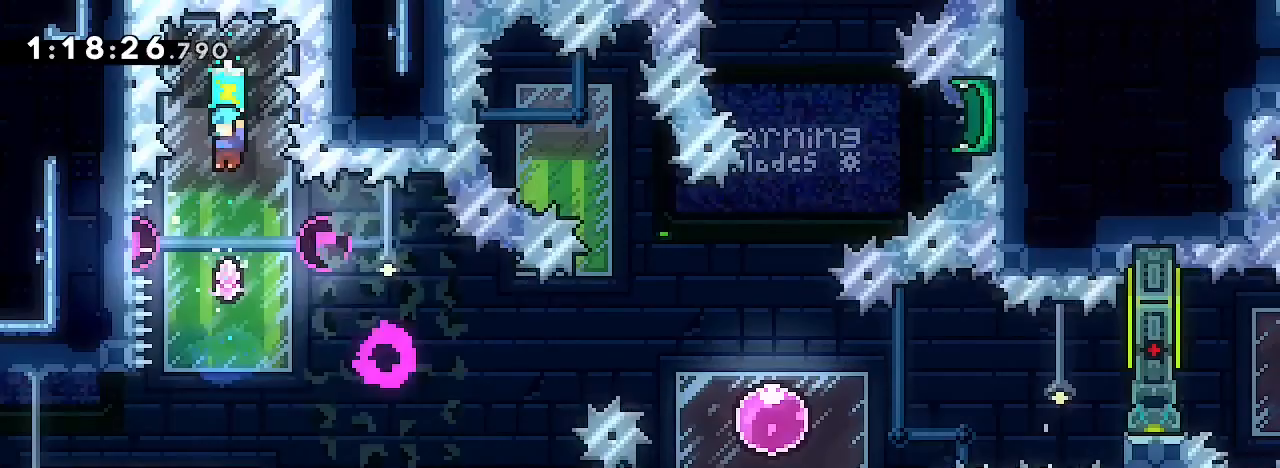
{"dt_ms": 500, "buttons": [], "left_stick": "right", "right_stick": "down-left", "events": [[167, "left_stick", "right"], [400, "right_stick", "center"], [500, "right_stick", "down-left"]]}
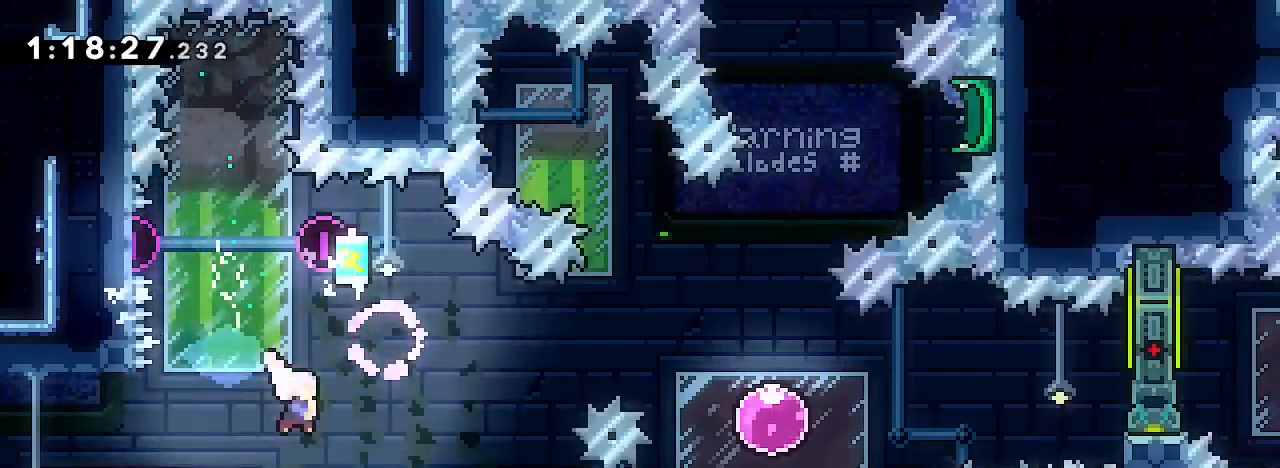
{"dt_ms": 500, "buttons": [], "left_stick": "right", "right_stick": "right", "events": [[100, "right_stick", "center"], [267, "left_stick", "up-right"], [300, "right_stick", "down-left"], [433, "right_stick", "right"], [500, "left_stick", "right"]]}
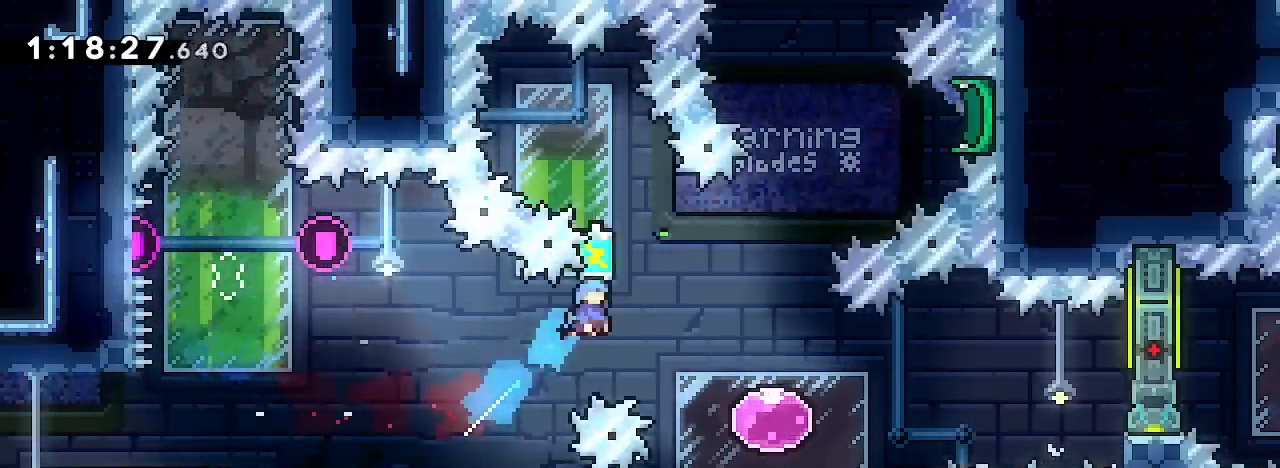
{"dt_ms": 500, "buttons": [], "left_stick": "right", "right_stick": "center", "events": [[400, "right_stick", "center"]]}
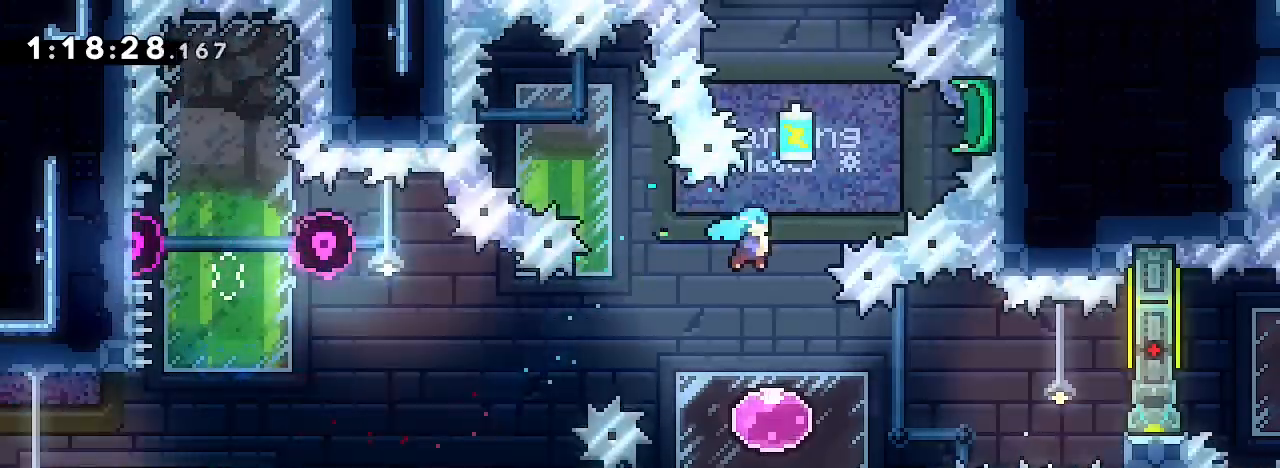
{"dt_ms": 500, "buttons": [], "left_stick": "right", "right_stick": "center", "events": [[67, "left_stick", "center"], [267, "left_stick", "right"], [333, "right_stick", "left"], [467, "right_stick", "center"]]}